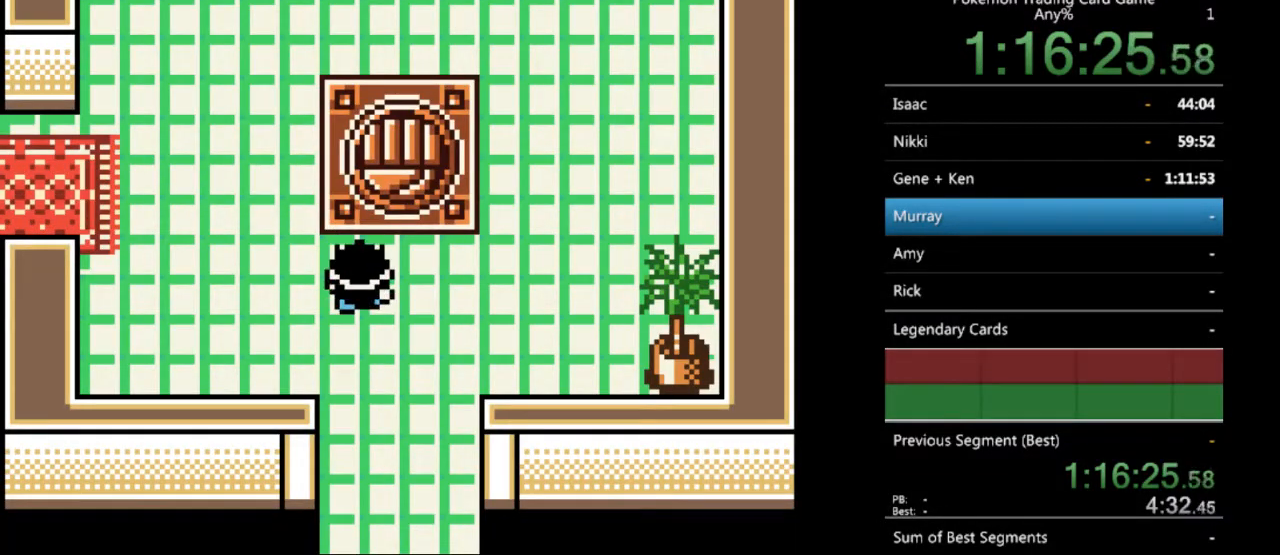
Gameplay with a controller (Nintendo layout); each line is a JSON object with the inputs held at the frame after it. "events" lists button and stick changes between this image and that frame as [ms after this image, input, new state], when the widget could be followed in between. Not read: L3 R3.
{"buttons": ["B", "DPAD_DOWN"], "events": [[233, "B", "up"], [333, "B", "down"], [433, "B", "up"], [500, "B", "down"]]}
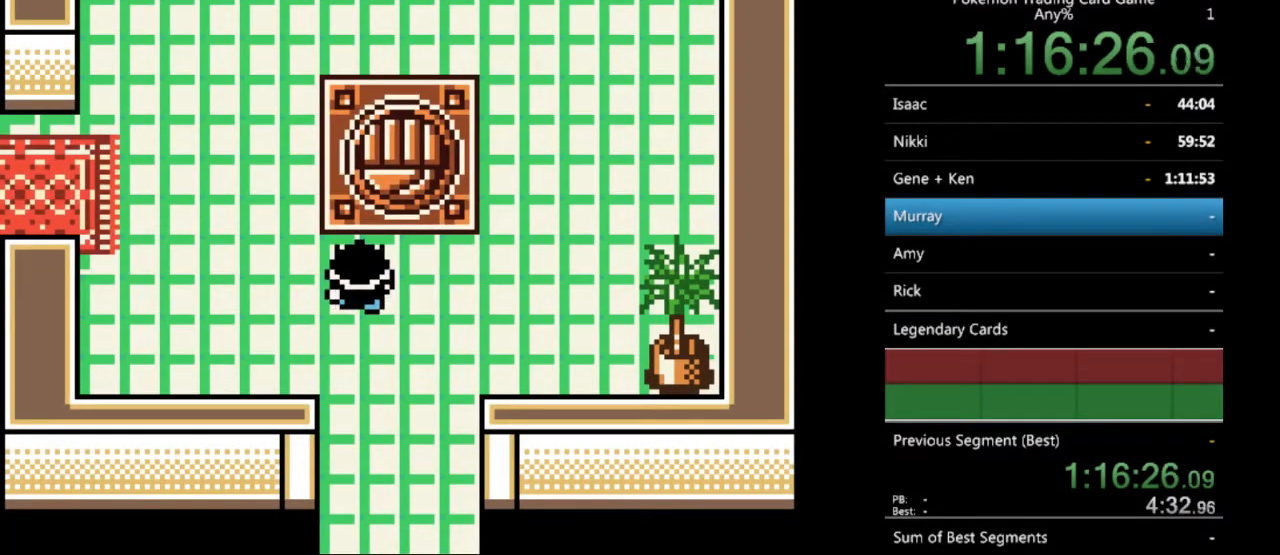
{"buttons": ["B", "DPAD_DOWN"], "events": [[167, "B", "up"], [233, "B", "down"]]}
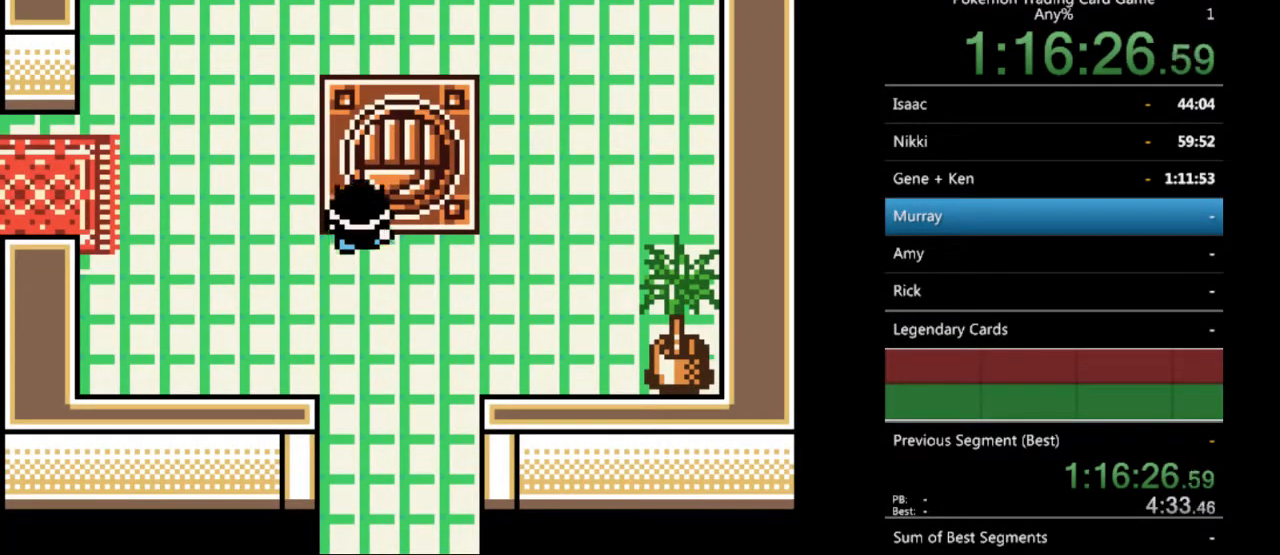
{"buttons": ["B", "DPAD_DOWN"], "events": [[400, "B", "up"], [500, "B", "down"]]}
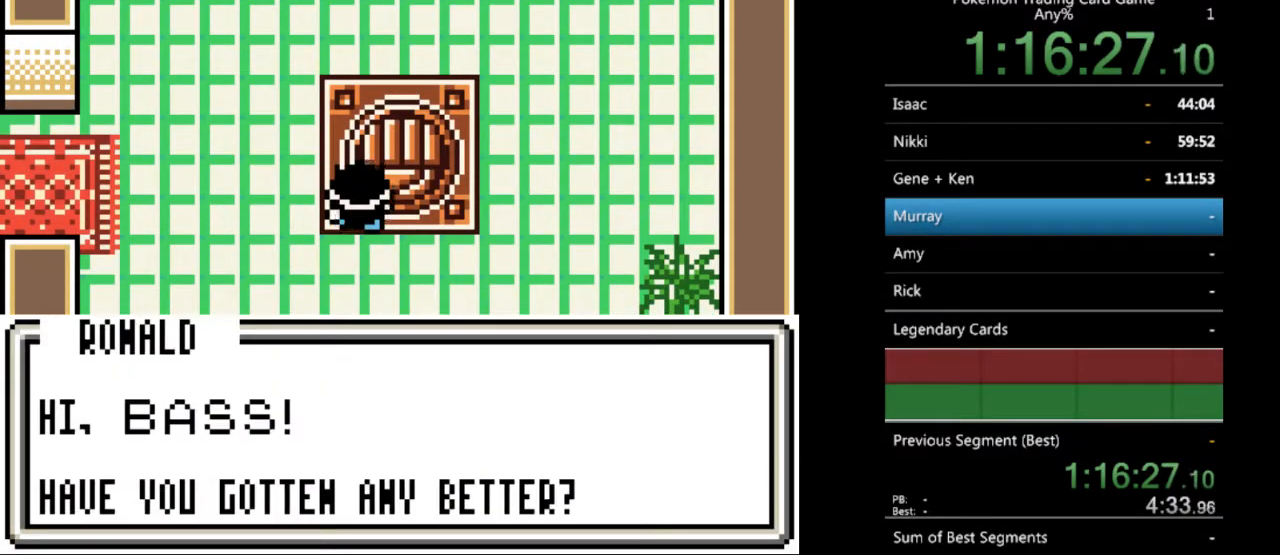
{"buttons": [], "events": [[67, "DPAD_DOWN", "up"], [133, "B", "up"], [167, "B", "down"], [267, "B", "up"], [367, "B", "down"], [467, "B", "up"]]}
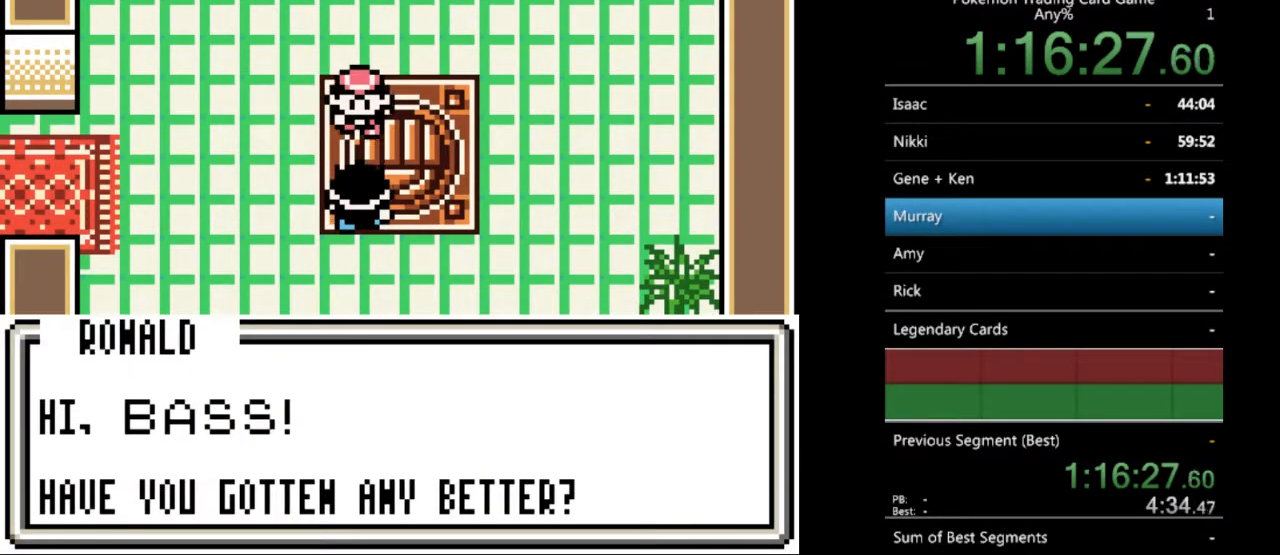
{"buttons": ["B"], "events": [[33, "B", "down"], [67, "A", "down"], [167, "A", "up"], [167, "B", "up"], [233, "A", "down"], [267, "B", "down"], [333, "A", "up"], [333, "B", "up"], [433, "B", "down"]]}
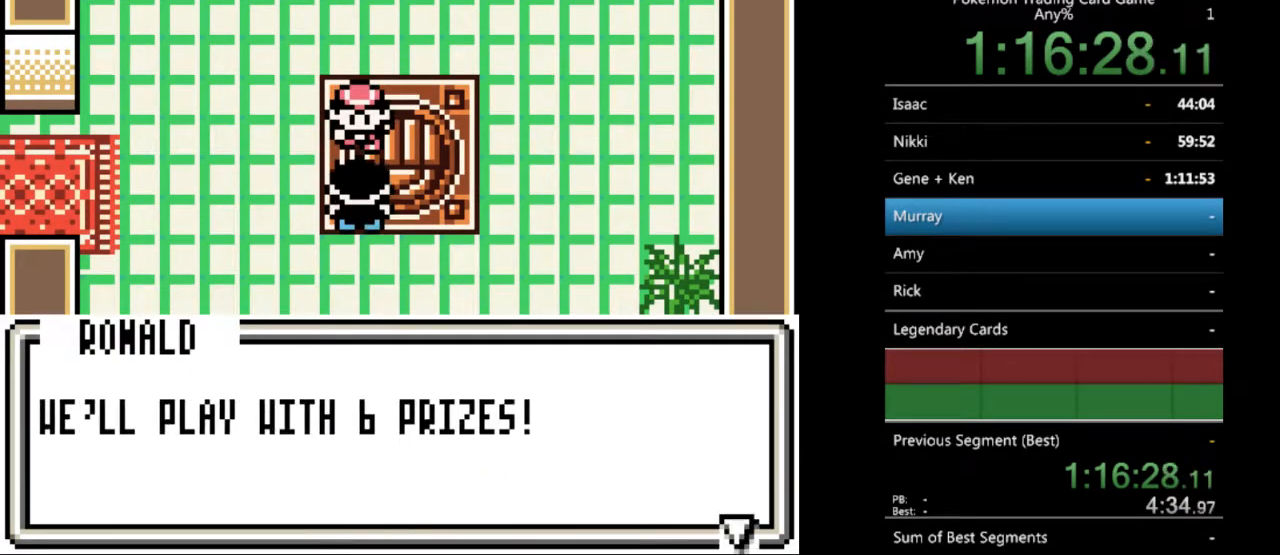
{"buttons": ["B"], "events": [[33, "B", "up"], [100, "B", "down"], [233, "B", "up"], [300, "B", "down"], [400, "B", "up"], [467, "B", "down"]]}
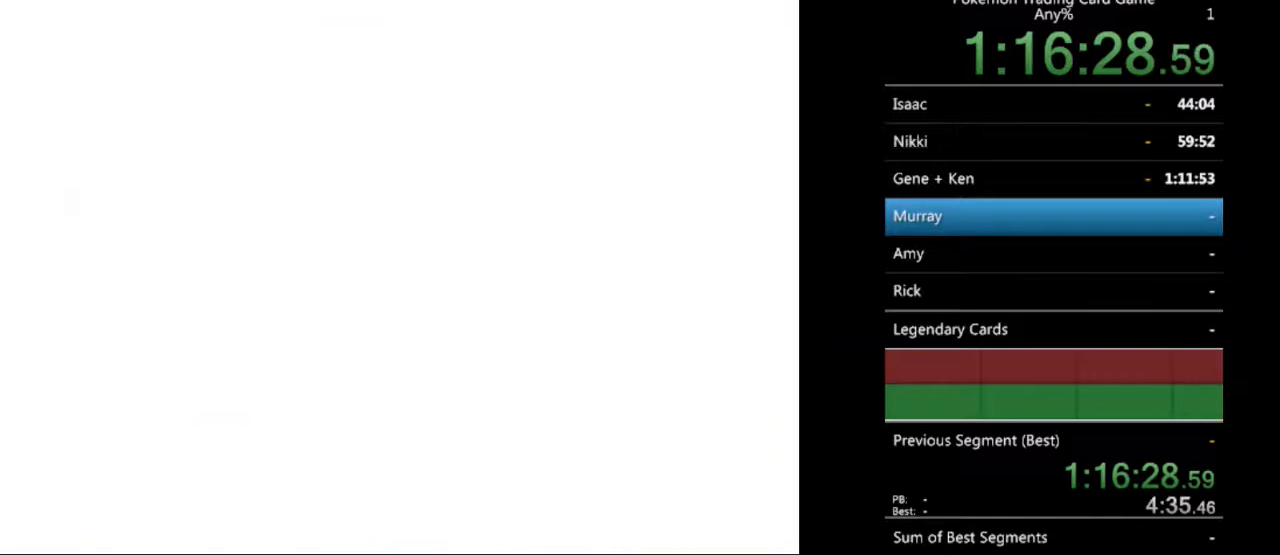
{"buttons": [], "events": [[67, "B", "up"], [367, "B", "down"], [467, "B", "up"]]}
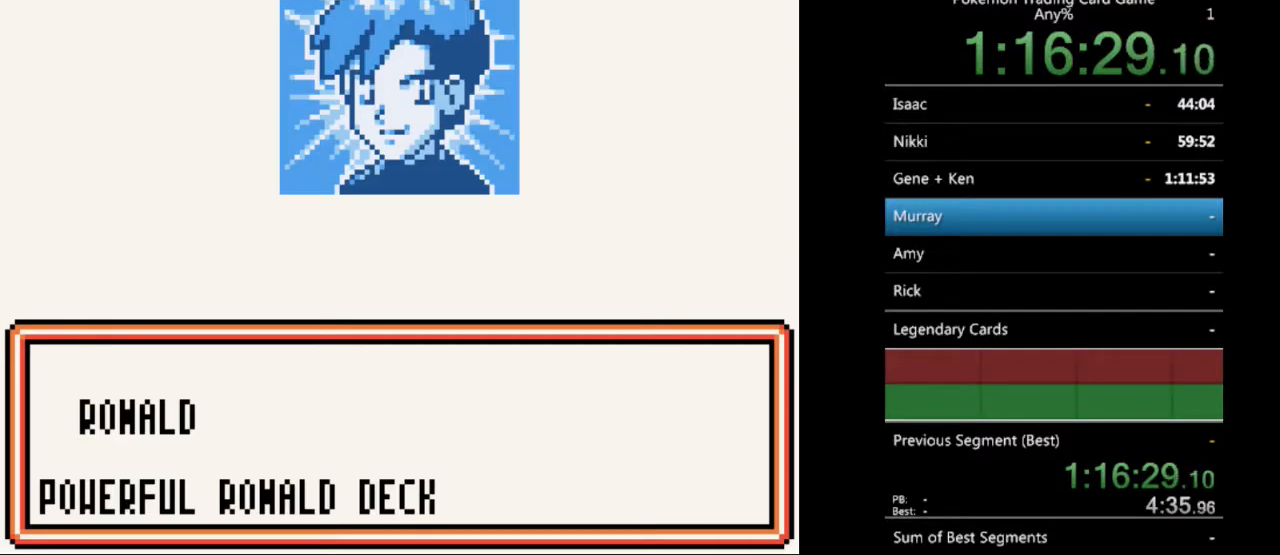
{"buttons": [], "events": [[33, "B", "down"], [133, "B", "up"], [200, "B", "down"], [300, "B", "up"], [400, "A", "down"], [500, "A", "up"]]}
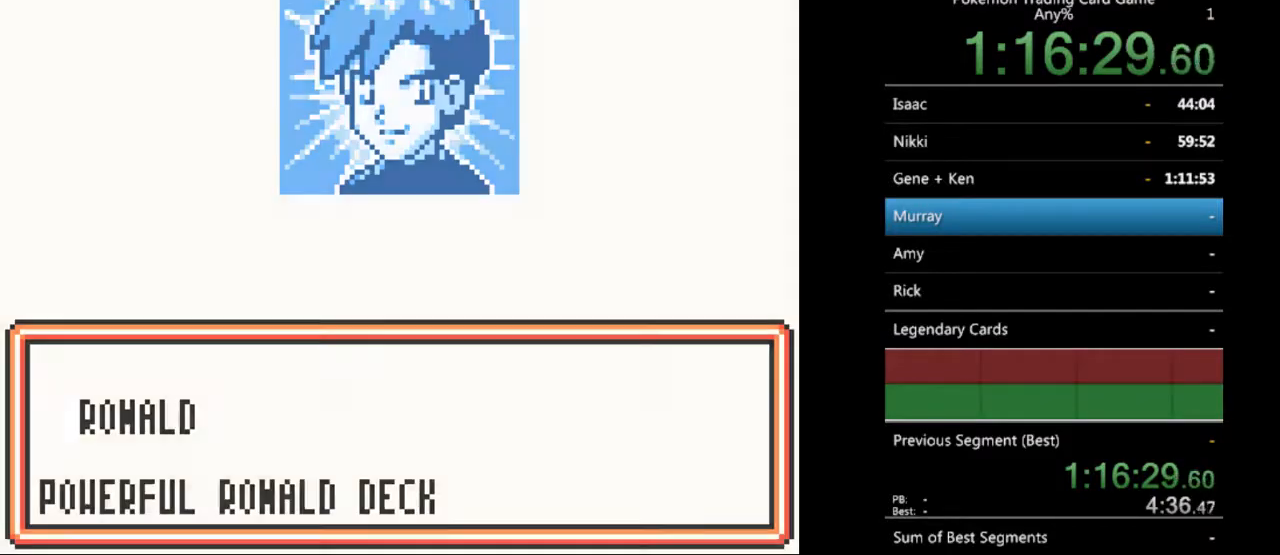
{"buttons": [], "events": [[100, "A", "down"], [233, "A", "up"], [400, "B", "down"], [500, "B", "up"]]}
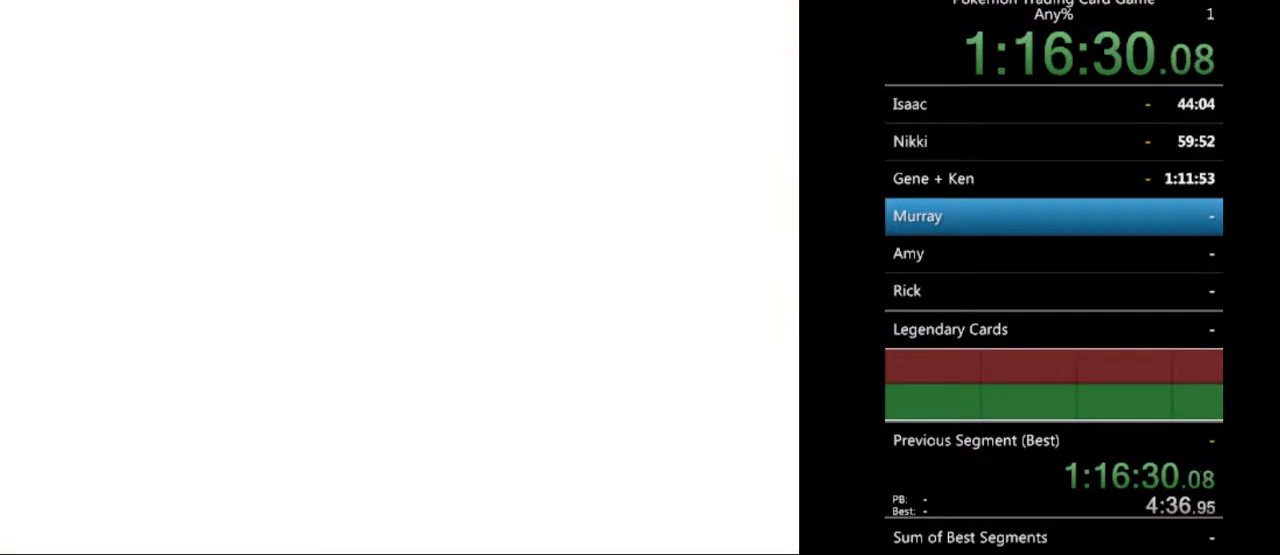
{"buttons": [], "events": [[233, "B", "down"], [300, "B", "up"], [400, "B", "down"], [500, "B", "up"]]}
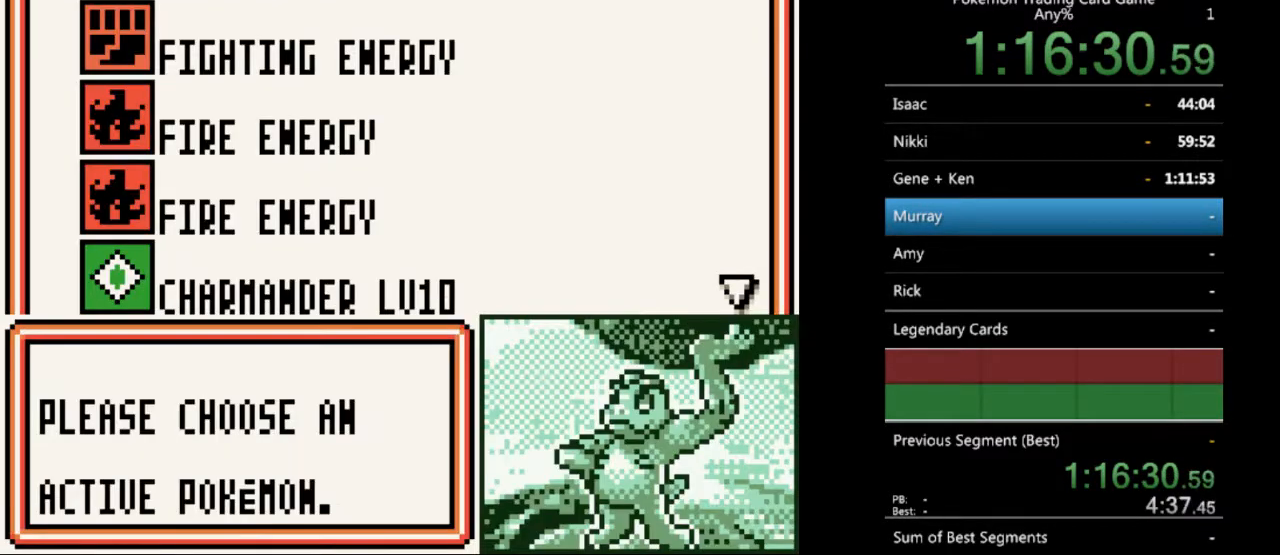
{"buttons": [], "events": [[100, "B", "down"], [200, "B", "up"], [400, "DPAD_DOWN", "down"], [500, "DPAD_DOWN", "up"]]}
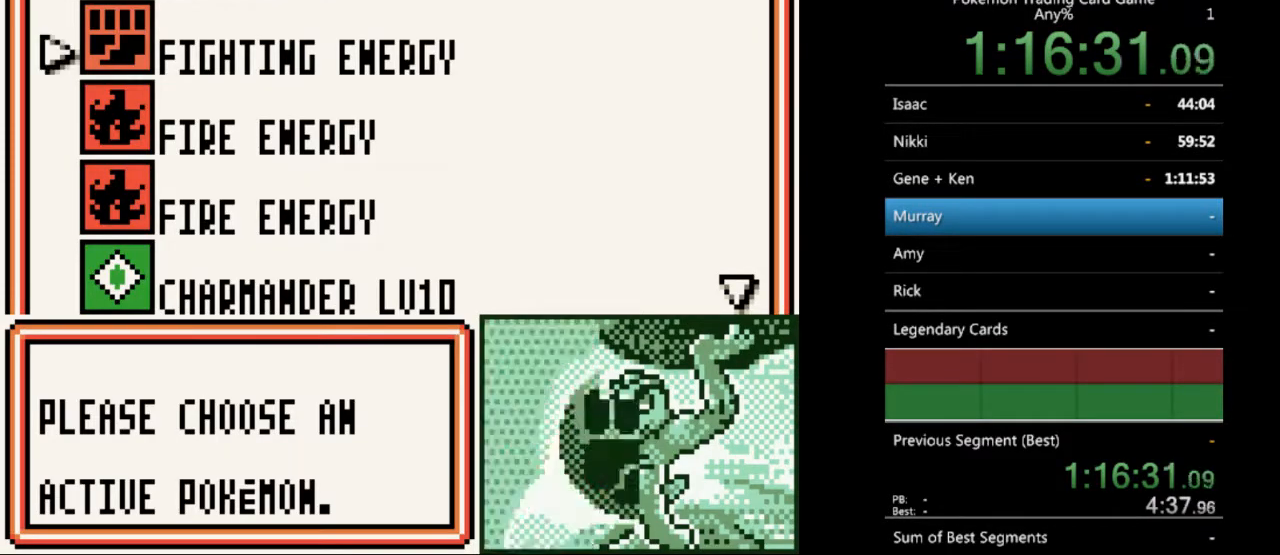
{"buttons": [], "events": [[200, "DPAD_UP", "down"], [300, "DPAD_UP", "up"]]}
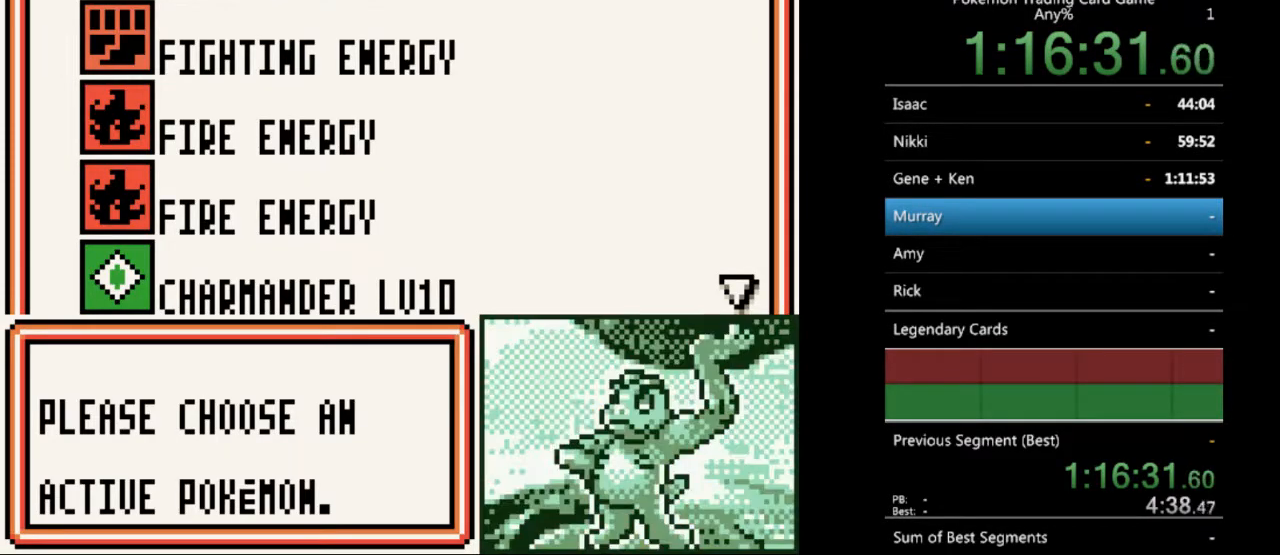
{"buttons": [], "events": []}
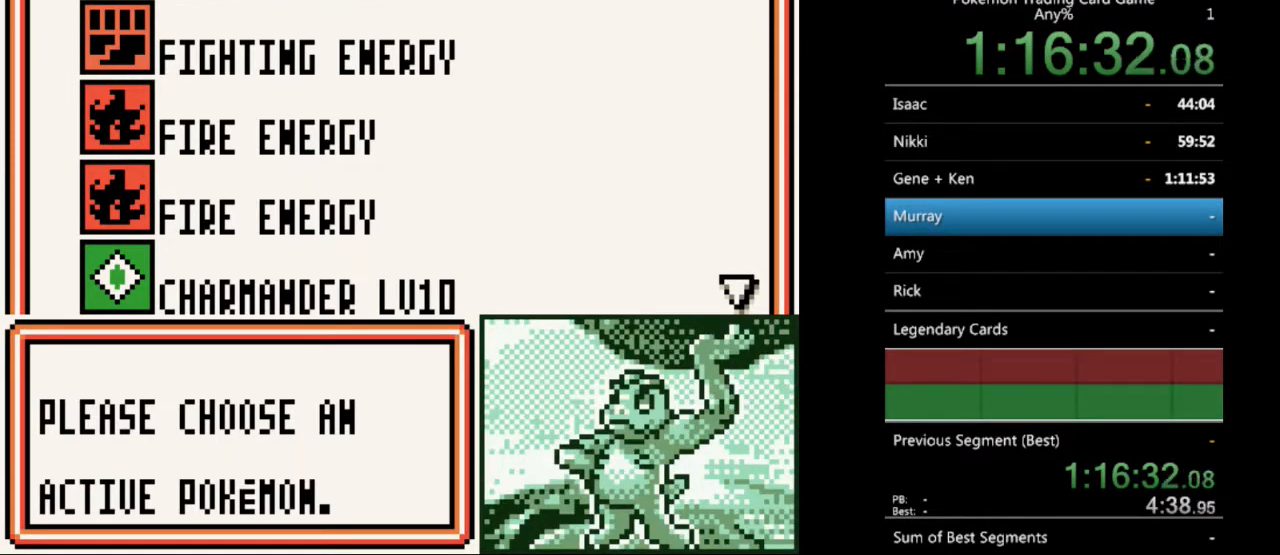
{"buttons": [], "events": [[33, "DPAD_DOWN", "down"], [100, "DPAD_DOWN", "up"], [233, "DPAD_DOWN", "down"], [333, "DPAD_DOWN", "up"], [433, "DPAD_DOWN", "down"], [500, "DPAD_DOWN", "up"]]}
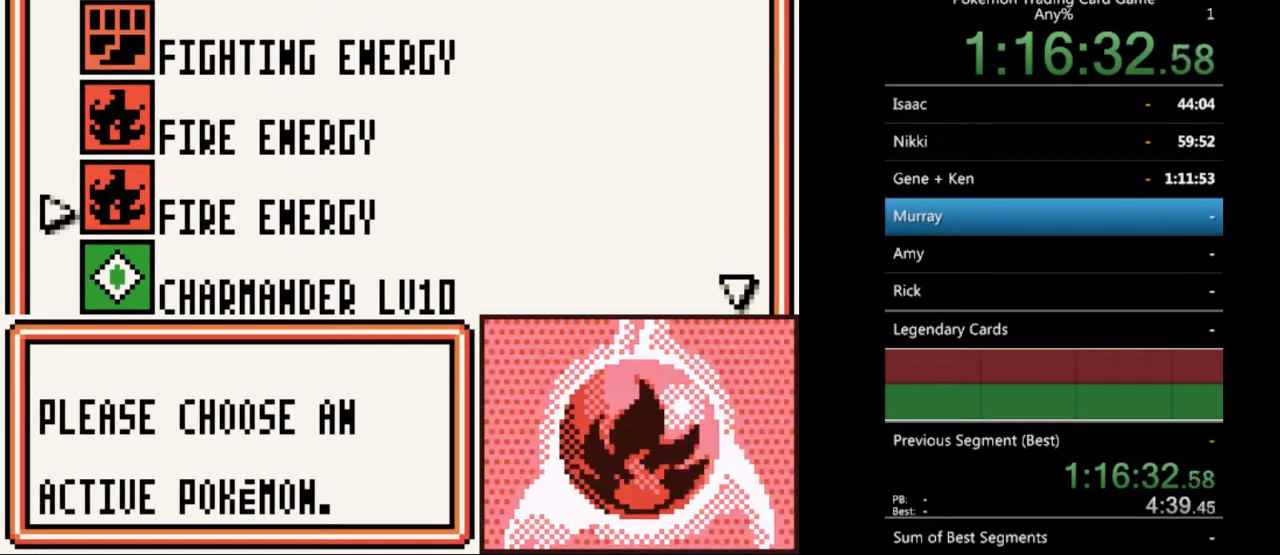
{"buttons": ["DPAD_DOWN"], "events": [[100, "DPAD_DOWN", "down"]]}
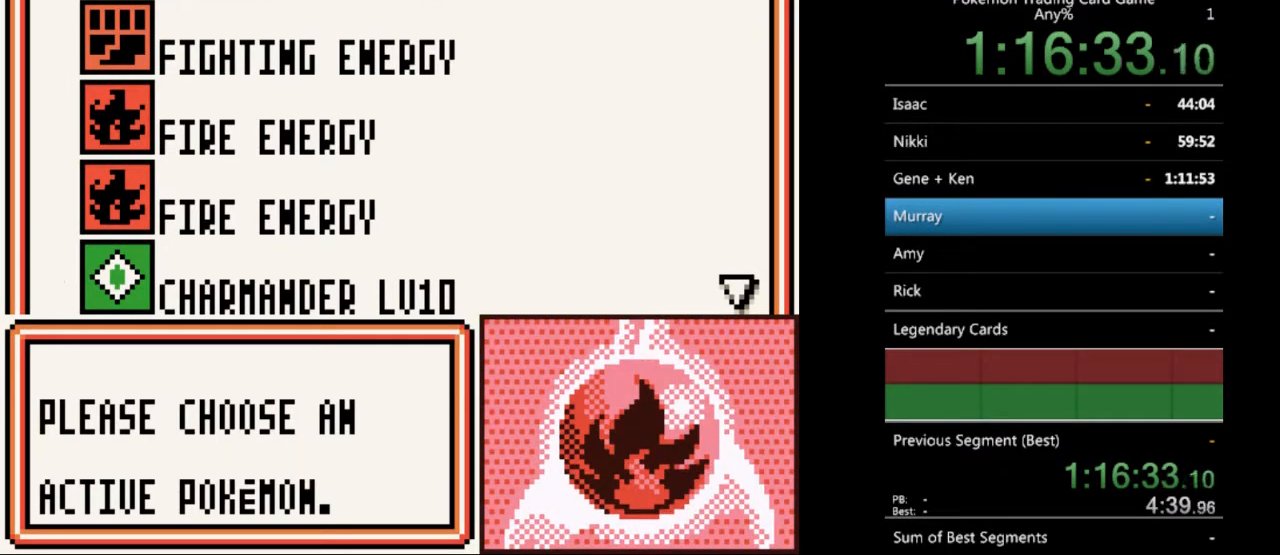
{"buttons": ["DPAD_DOWN"], "events": []}
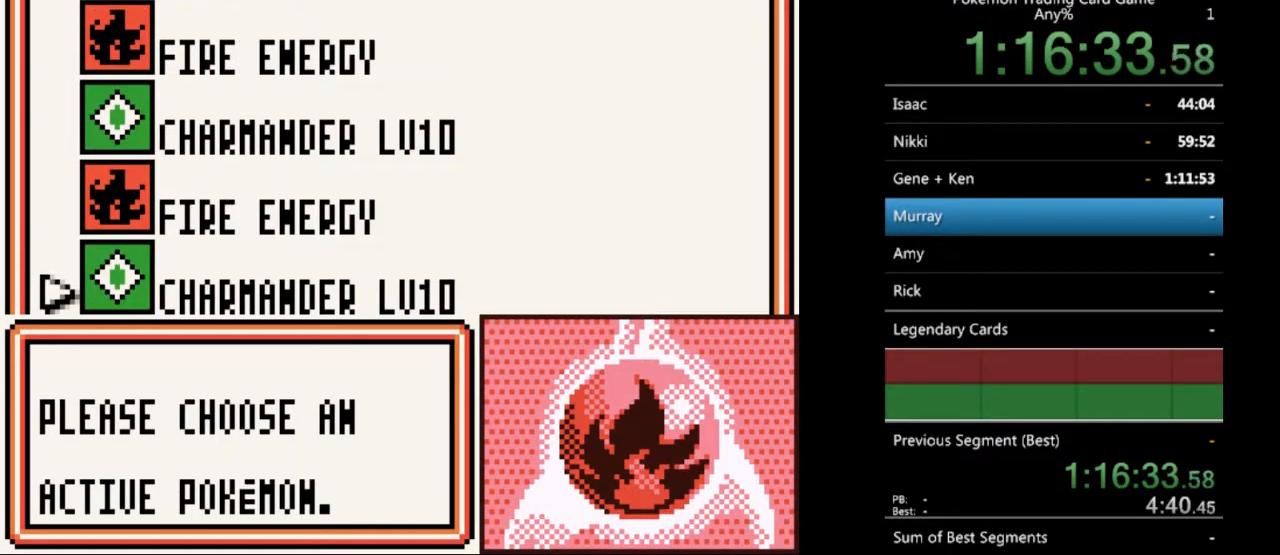
{"buttons": [], "events": [[167, "DPAD_DOWN", "up"], [367, "A", "down"], [467, "A", "up"]]}
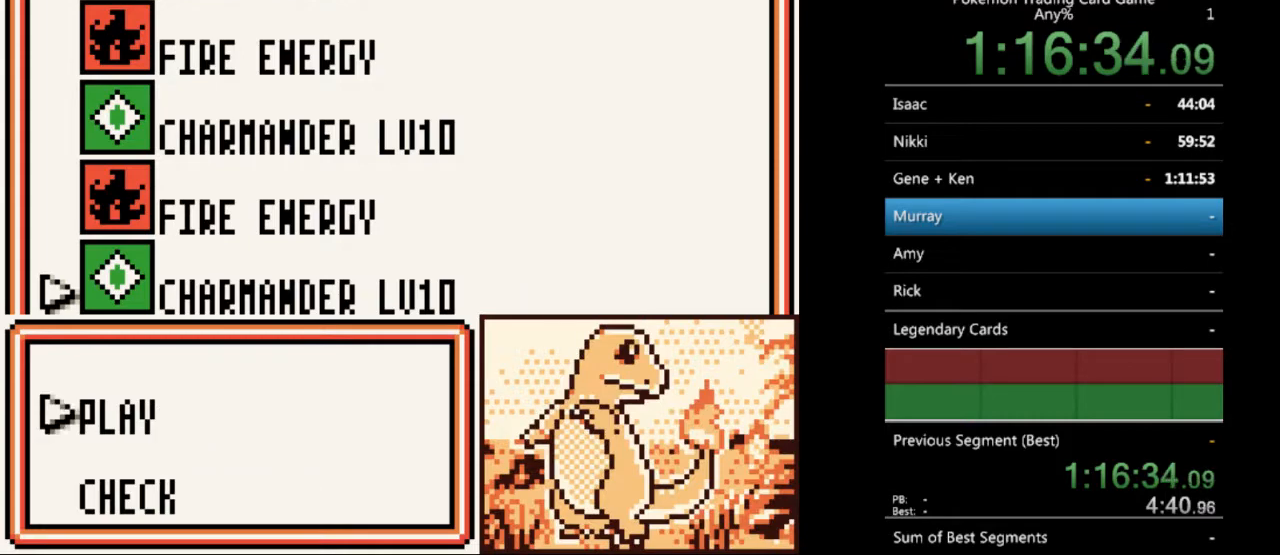
{"buttons": [], "events": [[433, "A", "down"], [500, "A", "up"]]}
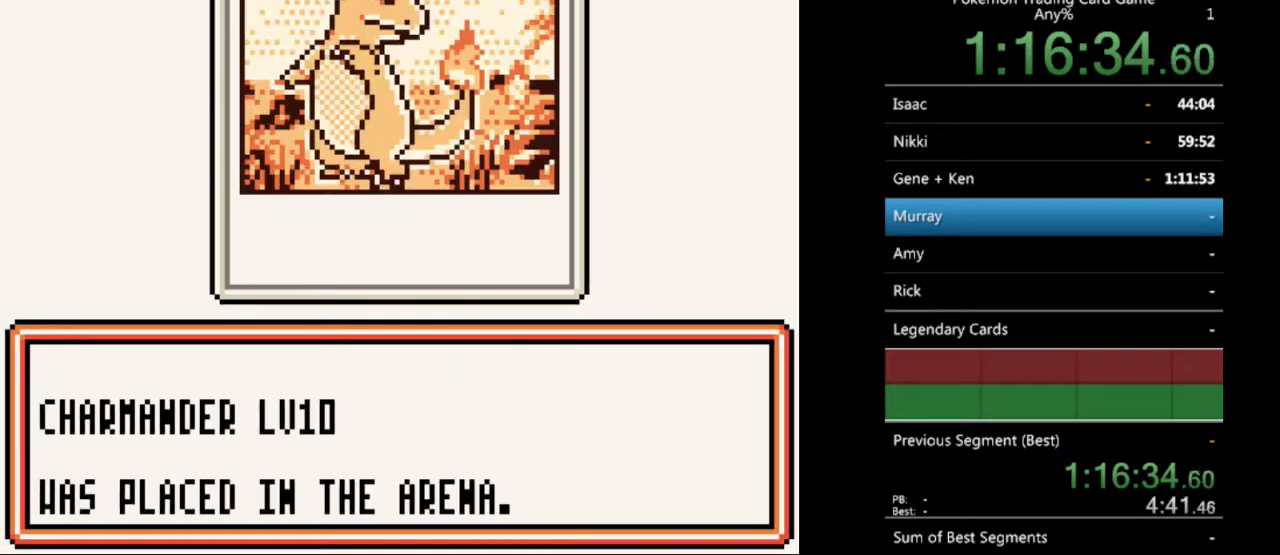
{"buttons": [], "events": [[367, "B", "down"], [467, "B", "up"]]}
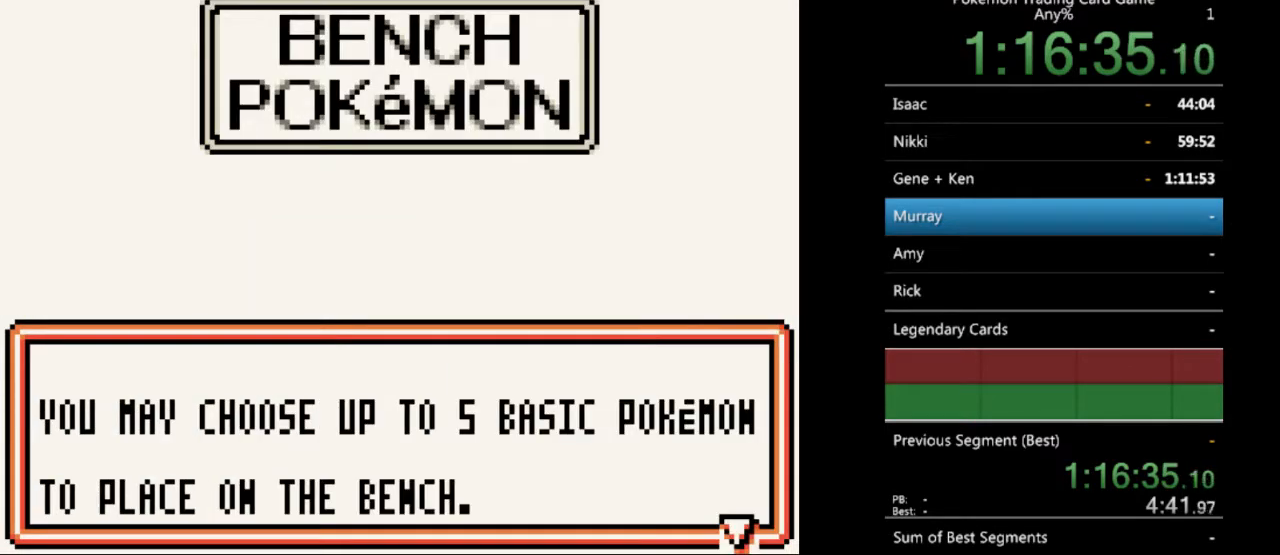
{"buttons": ["B"], "events": [[167, "B", "down"], [233, "B", "up"], [500, "B", "down"]]}
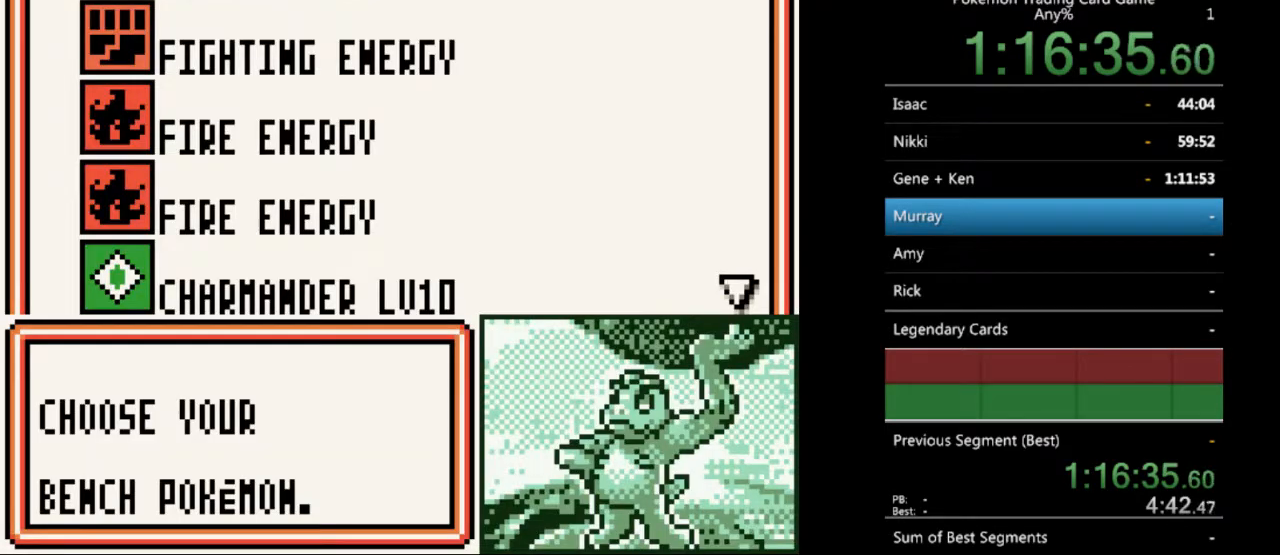
{"buttons": [], "events": [[100, "B", "up"]]}
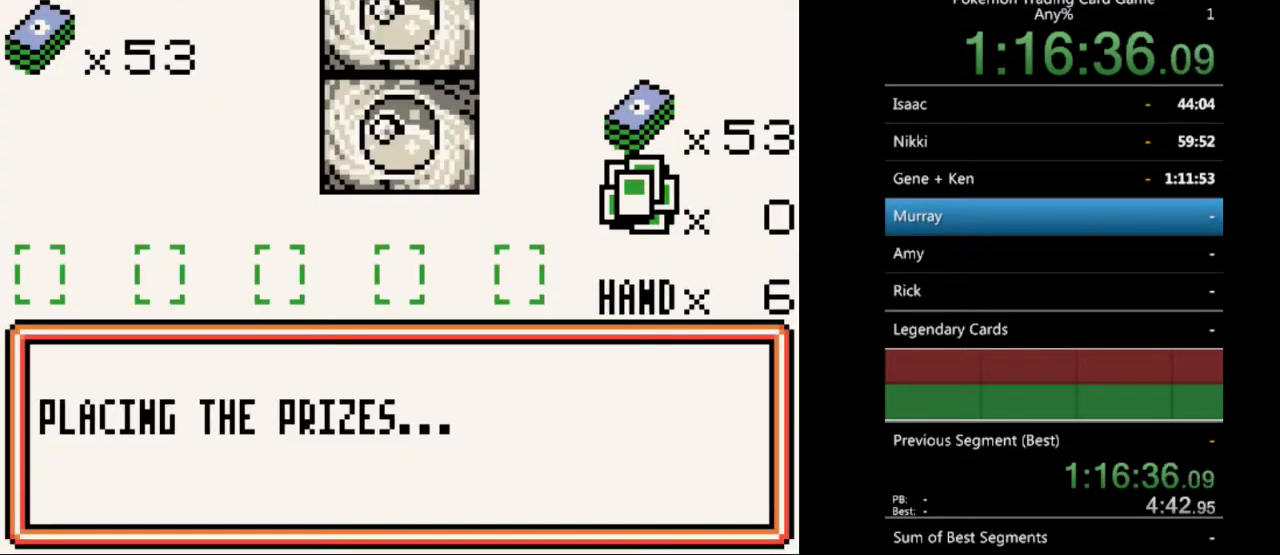
{"buttons": ["B"], "events": [[133, "B", "down"], [233, "B", "up"], [333, "B", "down"], [400, "B", "up"], [500, "B", "down"]]}
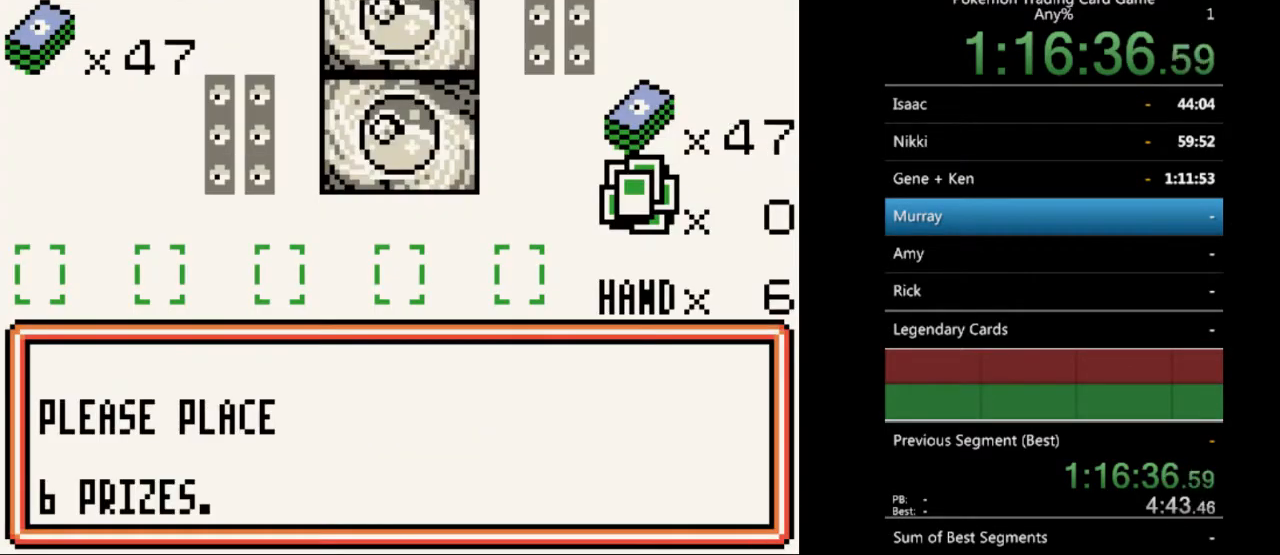
{"buttons": [], "events": [[100, "B", "up"], [200, "B", "down"], [267, "B", "up"], [367, "B", "down"], [467, "B", "up"]]}
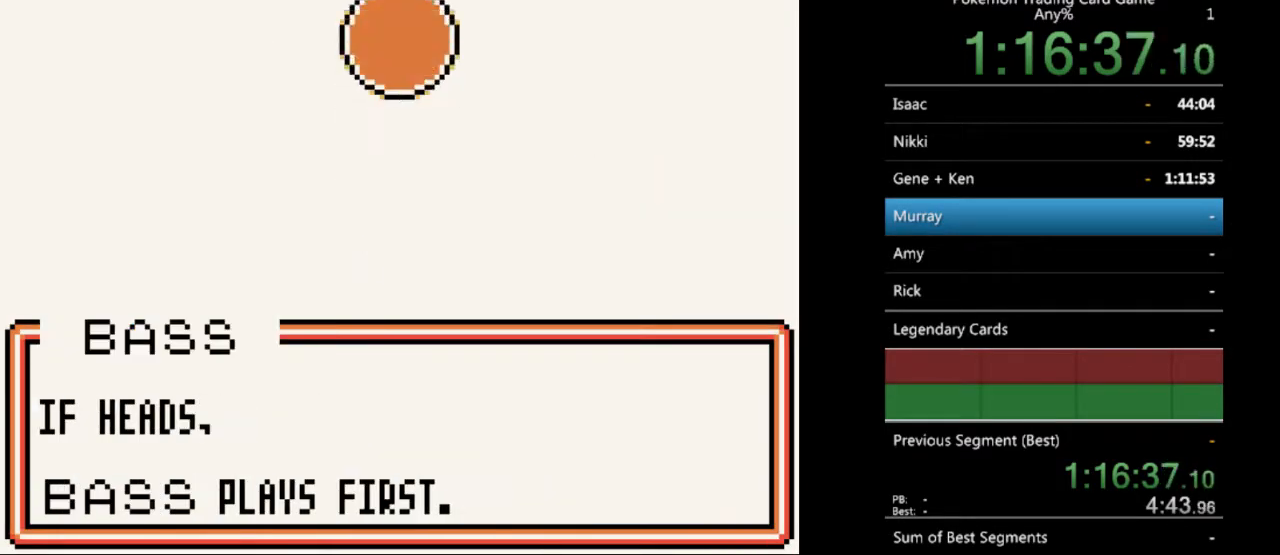
{"buttons": [], "events": [[33, "B", "down"], [133, "B", "up"], [200, "B", "down"], [300, "B", "up"], [367, "B", "down"], [467, "B", "up"]]}
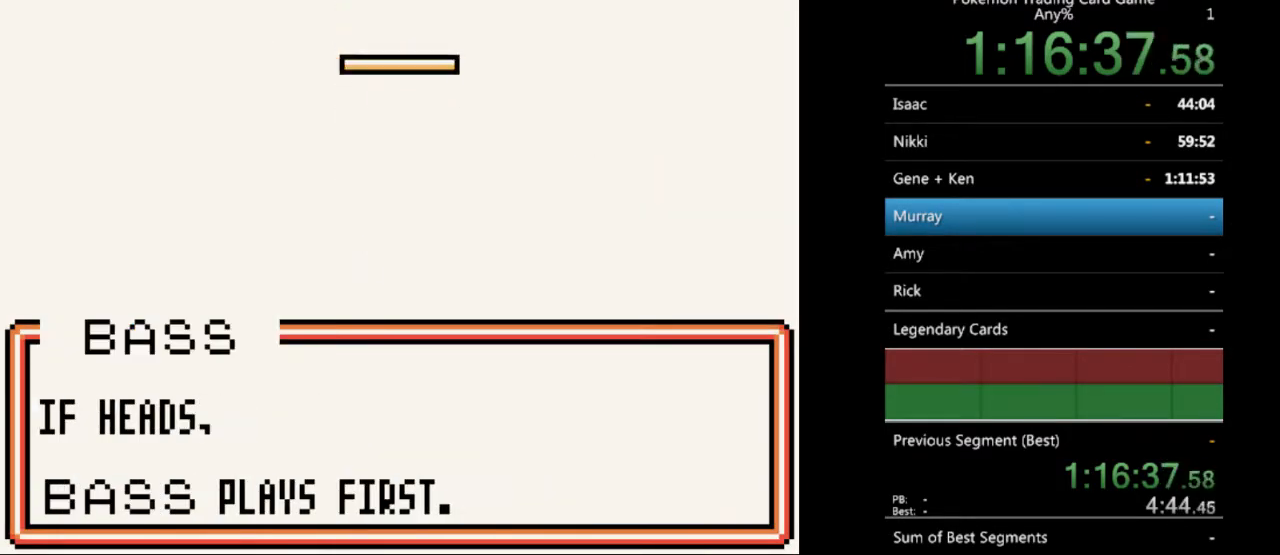
{"buttons": [], "events": [[67, "B", "down"], [133, "B", "up"], [200, "B", "down"], [300, "B", "up"], [400, "B", "down"], [500, "B", "up"]]}
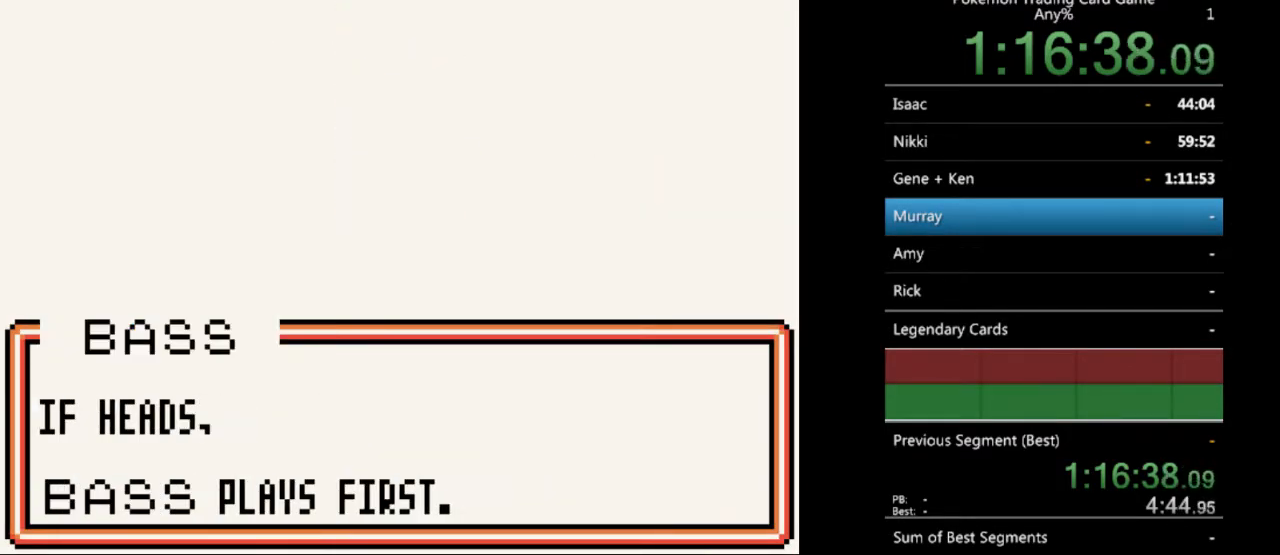
{"buttons": [], "events": [[67, "B", "down"], [133, "B", "up"], [233, "B", "down"], [333, "B", "up"], [400, "B", "down"], [500, "B", "up"]]}
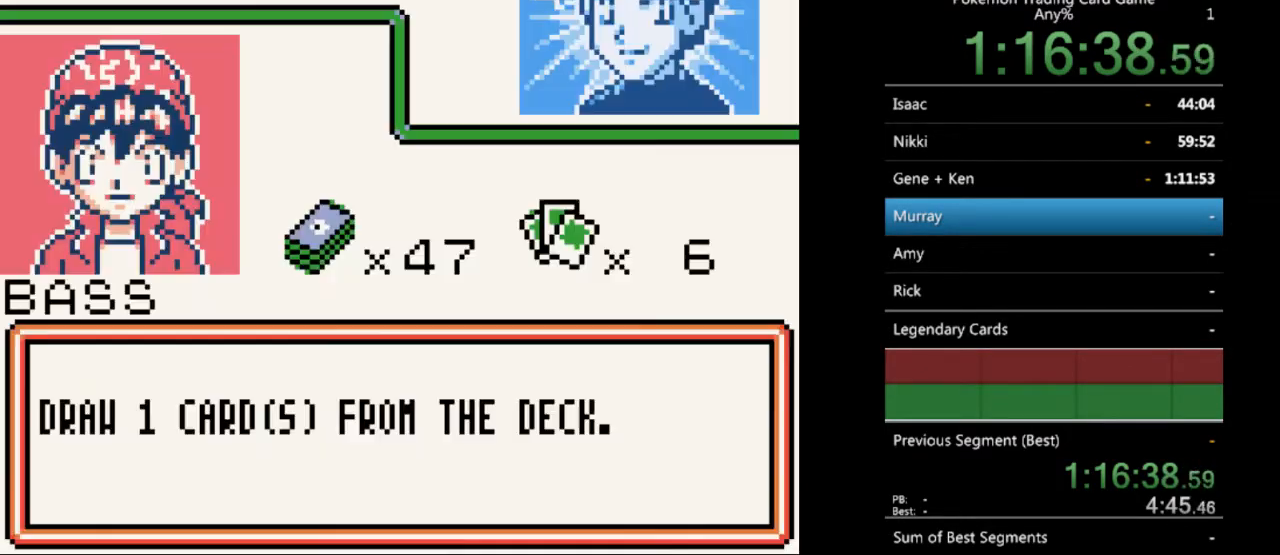
{"buttons": ["B"], "events": [[67, "B", "down"], [167, "B", "up"], [267, "B", "down"], [367, "B", "up"], [433, "B", "down"]]}
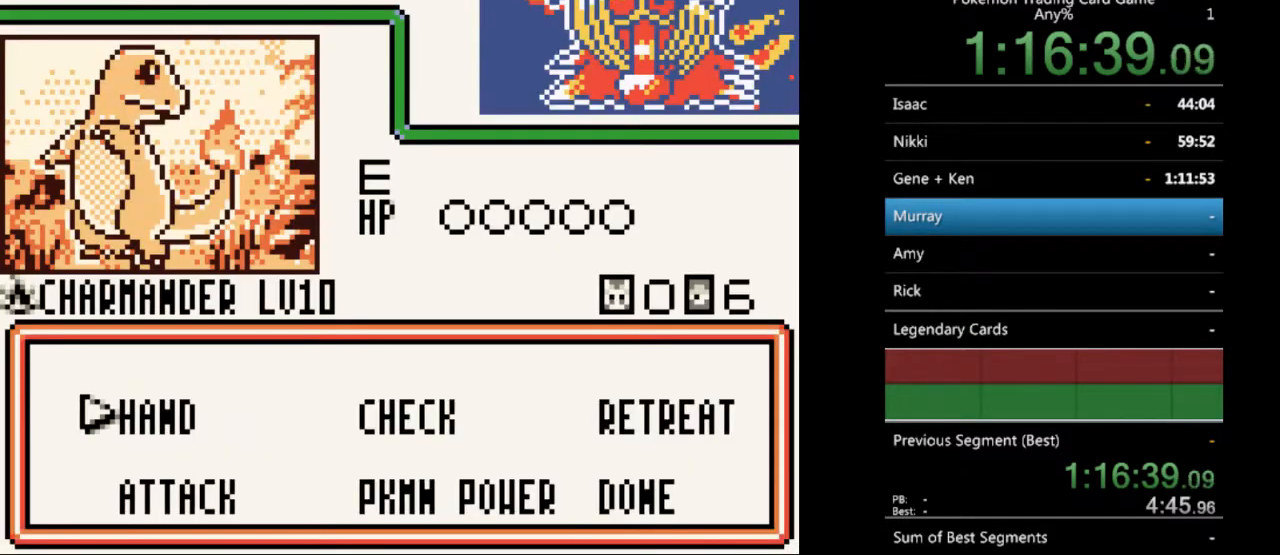
{"buttons": ["B"], "events": [[33, "B", "up"], [133, "B", "down"], [200, "B", "up"], [300, "B", "down"], [367, "B", "up"], [467, "B", "down"]]}
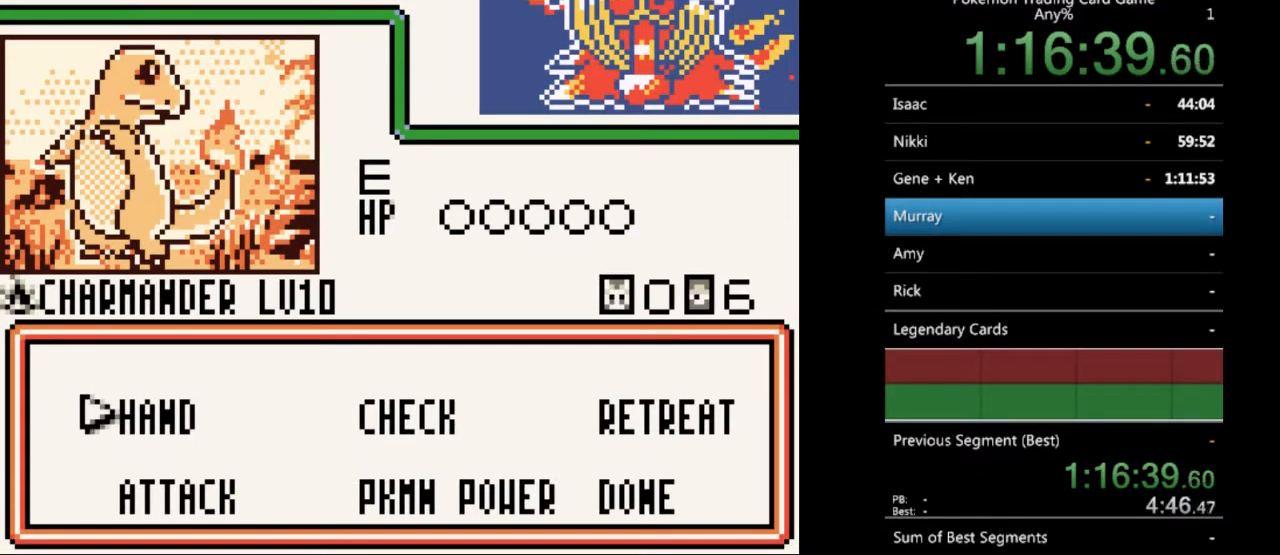
{"buttons": ["DPAD_LEFT"], "events": [[33, "B", "up"], [167, "DPAD_DOWN", "down"], [267, "DPAD_DOWN", "up"], [500, "DPAD_LEFT", "down"]]}
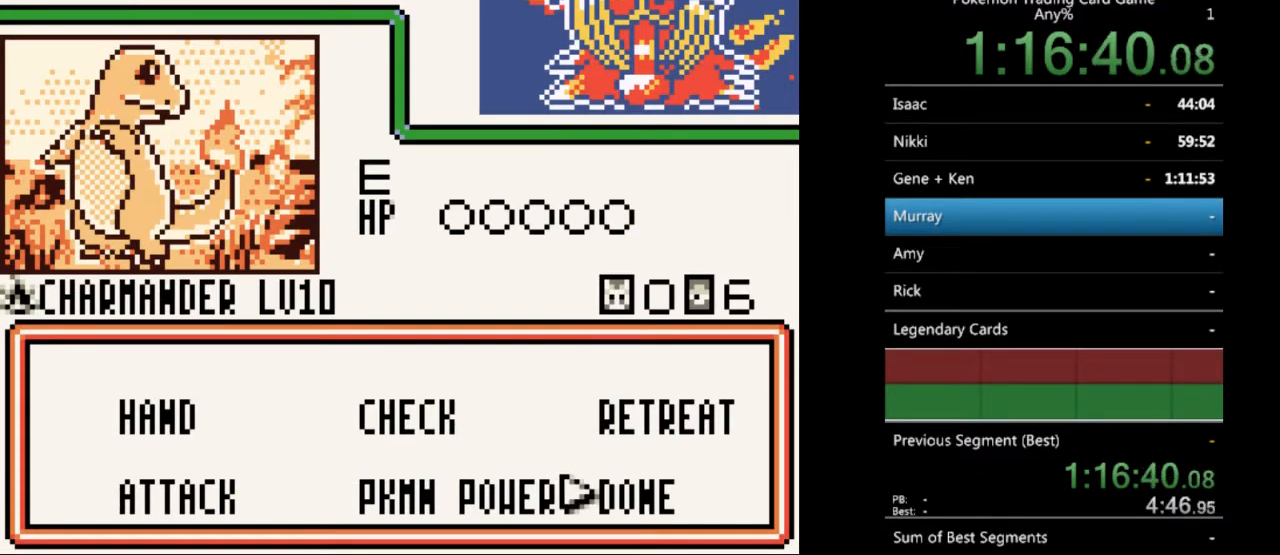
{"buttons": [], "events": [[67, "DPAD_LEFT", "up"], [167, "A", "down"], [233, "A", "up"], [333, "A", "down"], [433, "A", "up"]]}